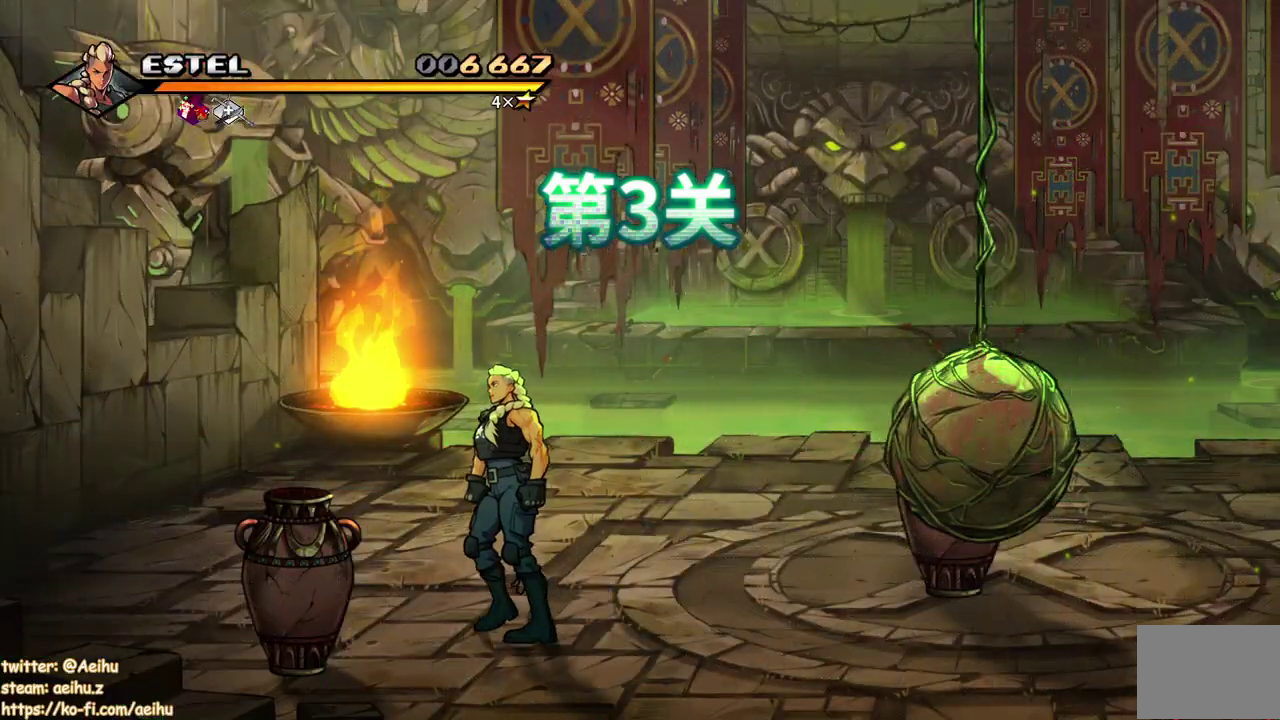
Gameplay with a controller (PlayStation layout); each line is a JSON object with the inputs held at the frame after it. "events" lists button and stick changes between this image and that frame as [ms after this image, input, new state], when the widget could be followed in between. Not read: CROSS DPAD_RIGHT L3 R2 R3 left_stick right_stick.
{"buttons": ["DPAD_LEFT"], "events": [[167, "DPAD_DOWN", "up"], [233, "SQUARE", "down"], [400, "SQUARE", "up"]]}
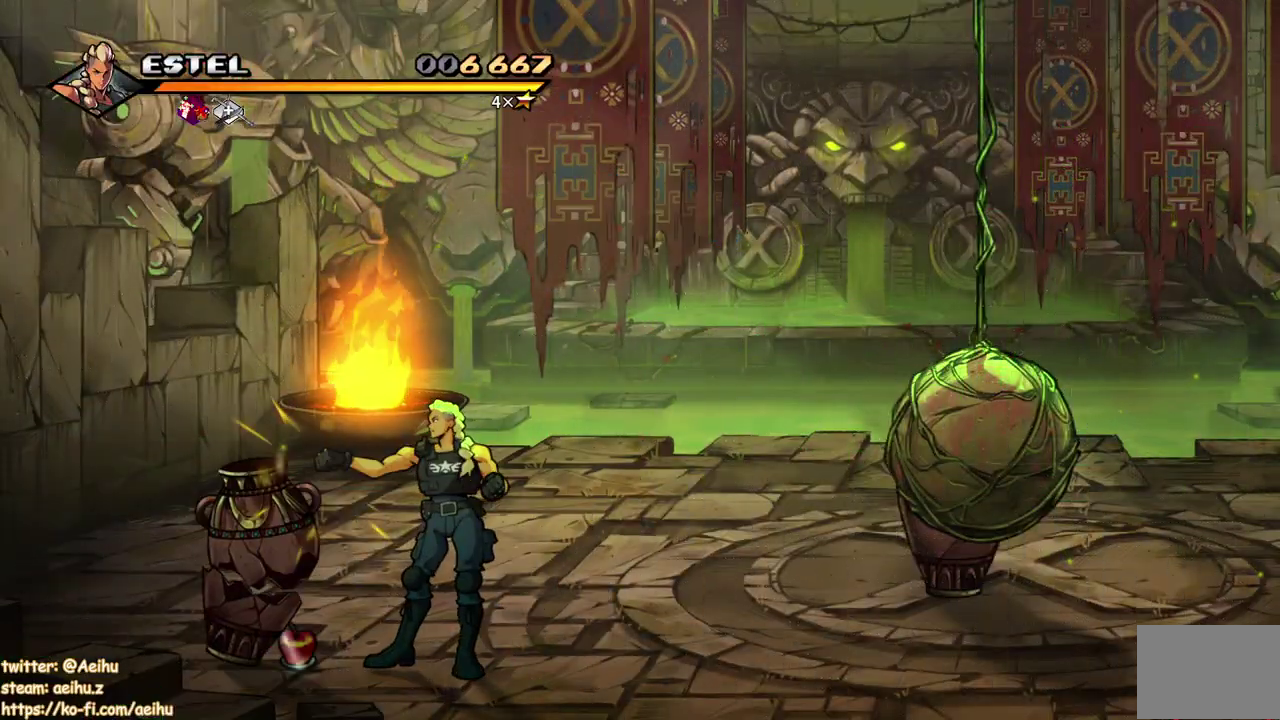
{"buttons": ["CIRCLE"], "events": [[433, "CIRCLE", "down"], [500, "DPAD_LEFT", "up"]]}
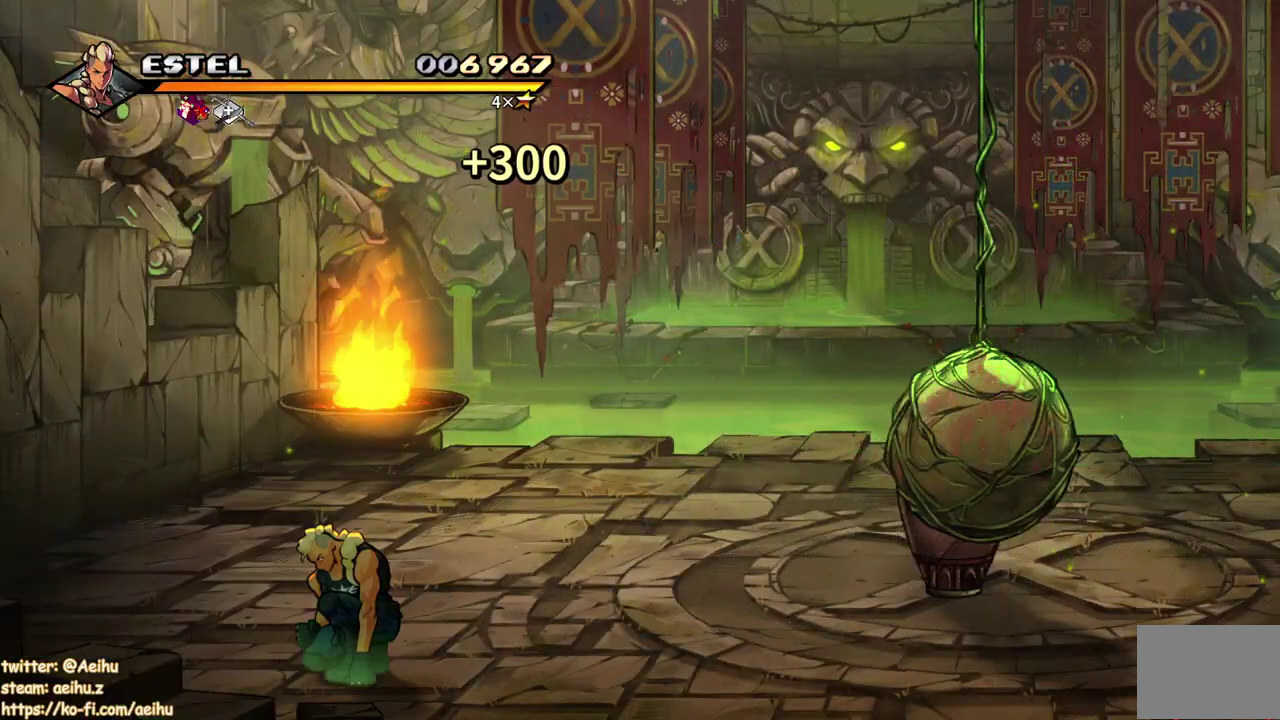
{"buttons": [], "events": [[67, "CIRCLE", "up"]]}
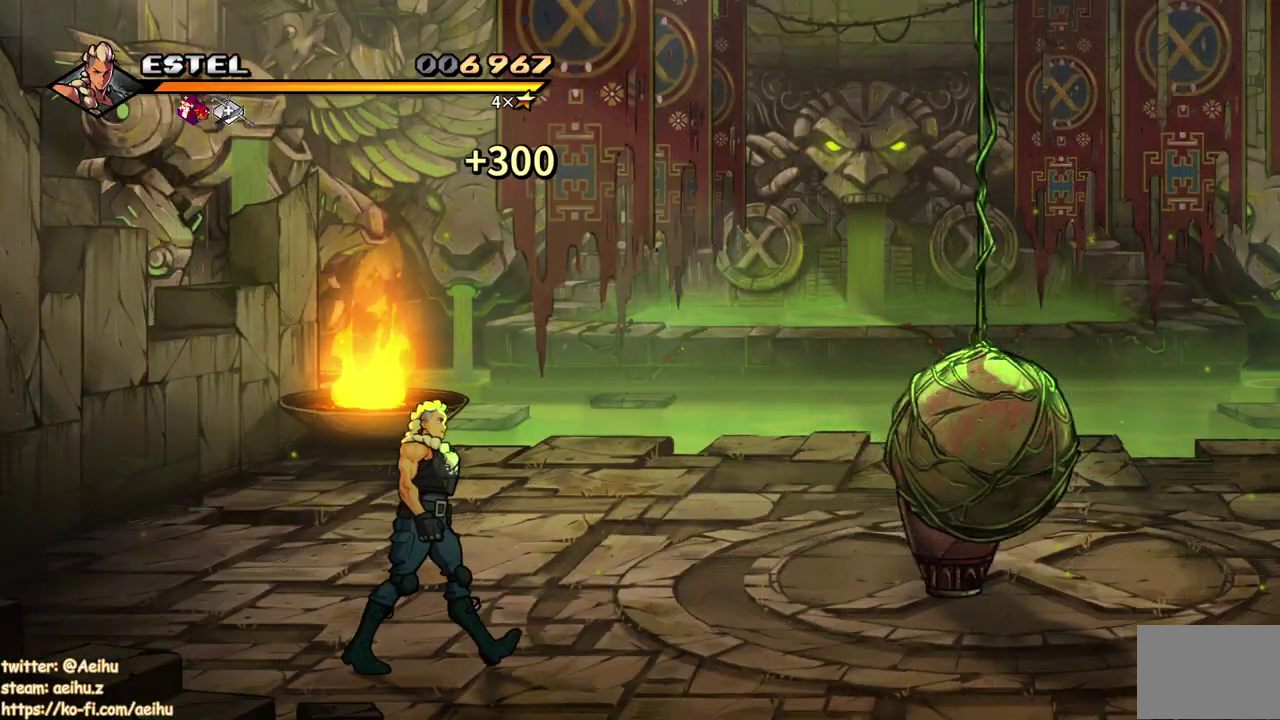
{"buttons": ["DPAD_UP"], "events": [[400, "DPAD_UP", "down"]]}
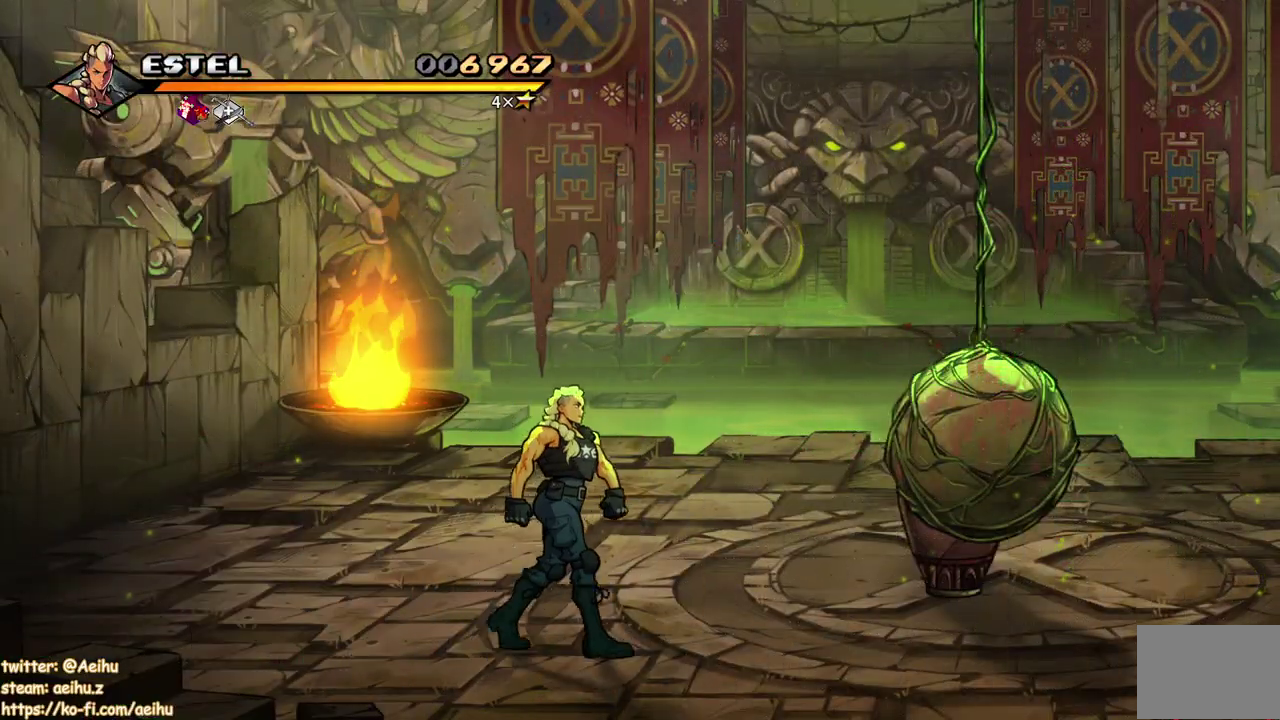
{"buttons": [], "events": [[417, "DPAD_UP", "up"]]}
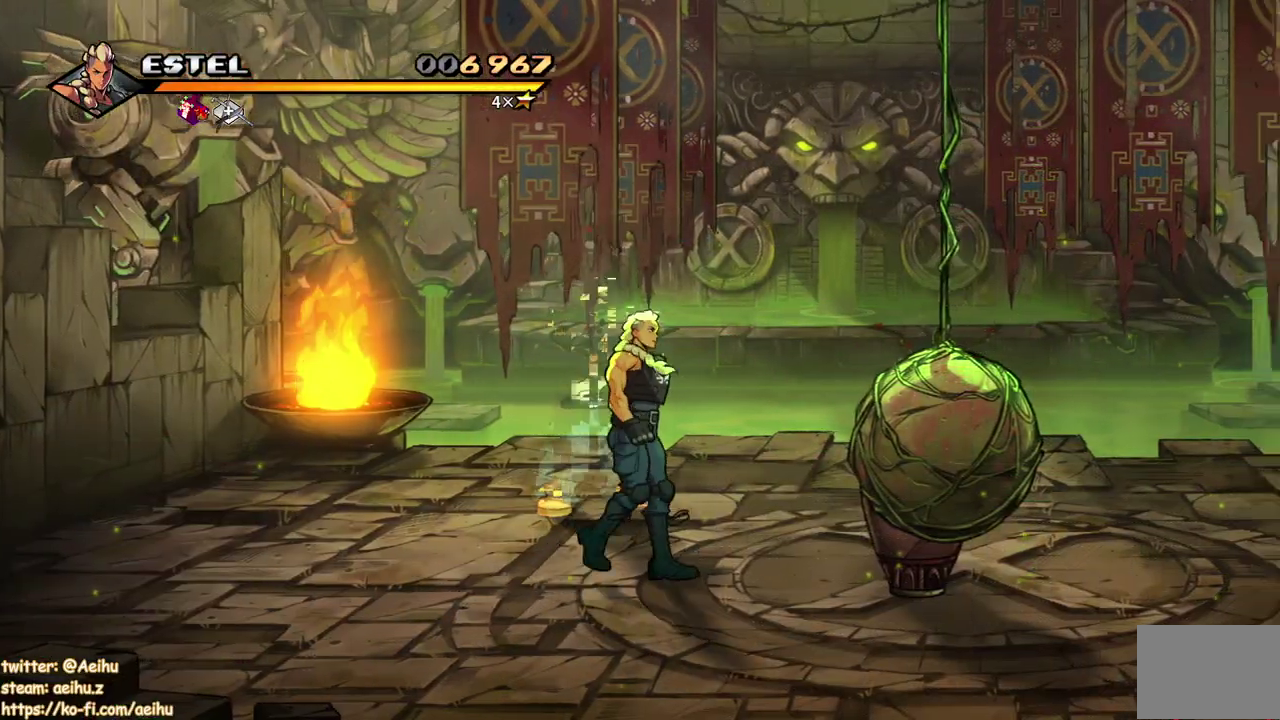
{"buttons": ["DPAD_UP", "DPAD_LEFT"], "events": [[333, "DPAD_LEFT", "down"], [333, "DPAD_UP", "down"]]}
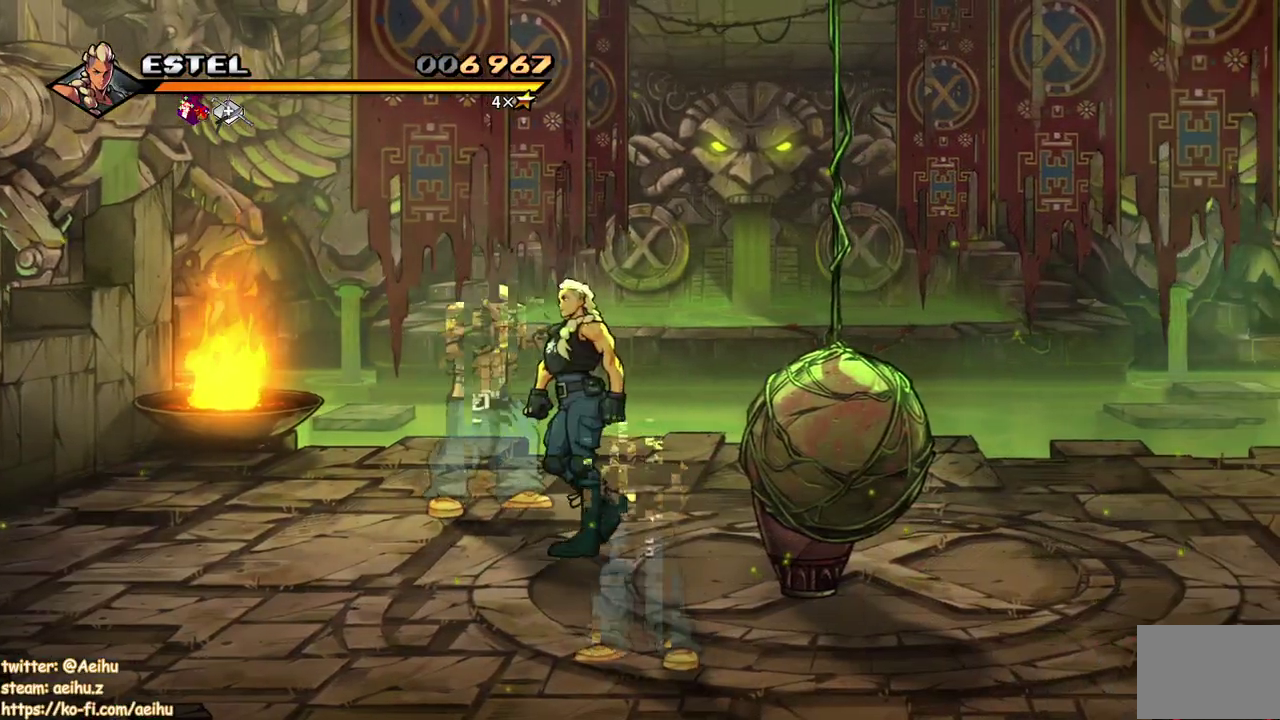
{"buttons": ["SQUARE"], "events": [[217, "DPAD_LEFT", "up"], [233, "DPAD_UP", "up"], [233, "SQUARE", "down"], [350, "SQUARE", "up"], [400, "SQUARE", "down"]]}
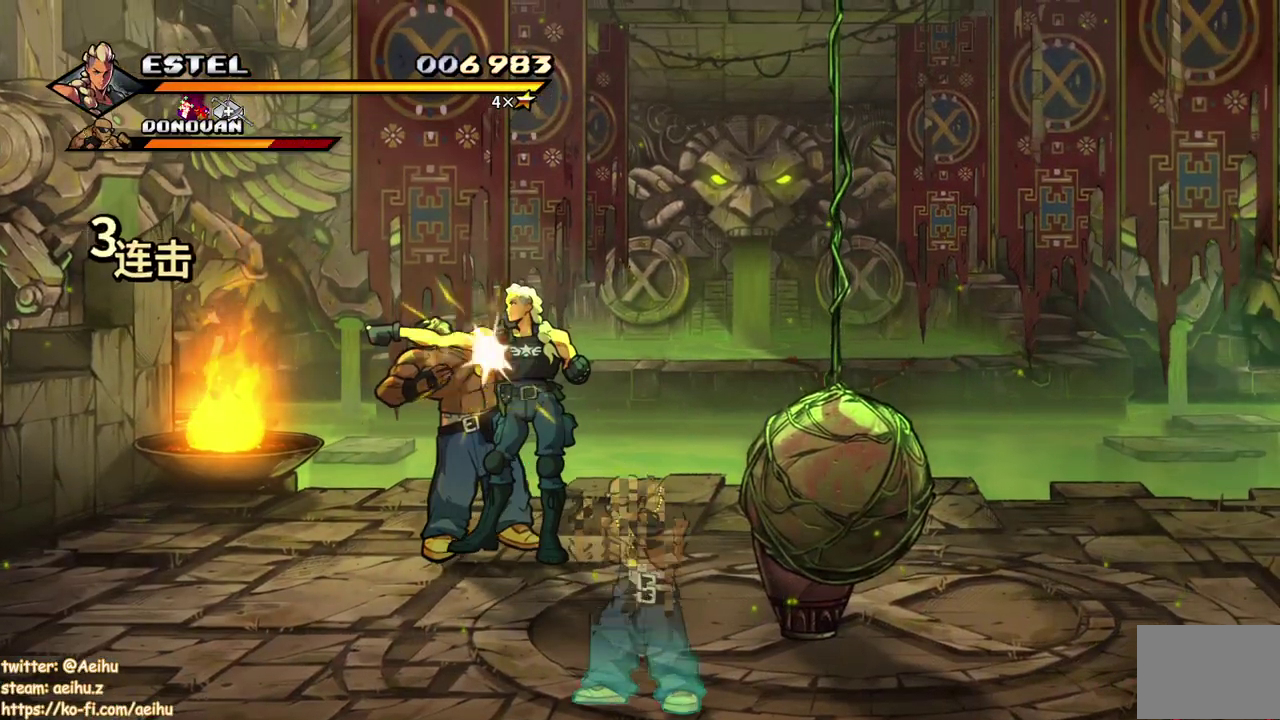
{"buttons": ["SQUARE"], "events": [[17, "SQUARE", "up"], [83, "SQUARE", "down"], [183, "SQUARE", "up"], [250, "SQUARE", "down"], [367, "SQUARE", "up"], [417, "SQUARE", "down"]]}
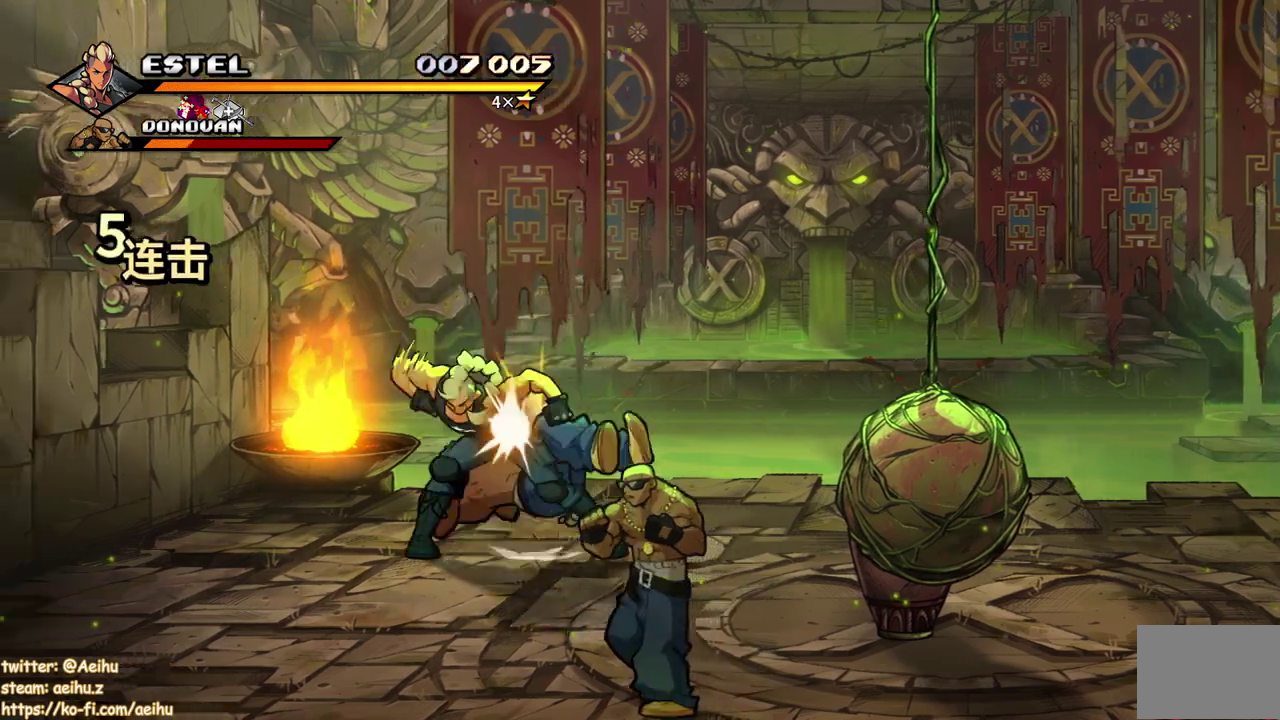
{"buttons": ["SQUARE"], "events": [[17, "SQUARE", "up"], [67, "SQUARE", "down"], [183, "SQUARE", "up"], [233, "SQUARE", "down"]]}
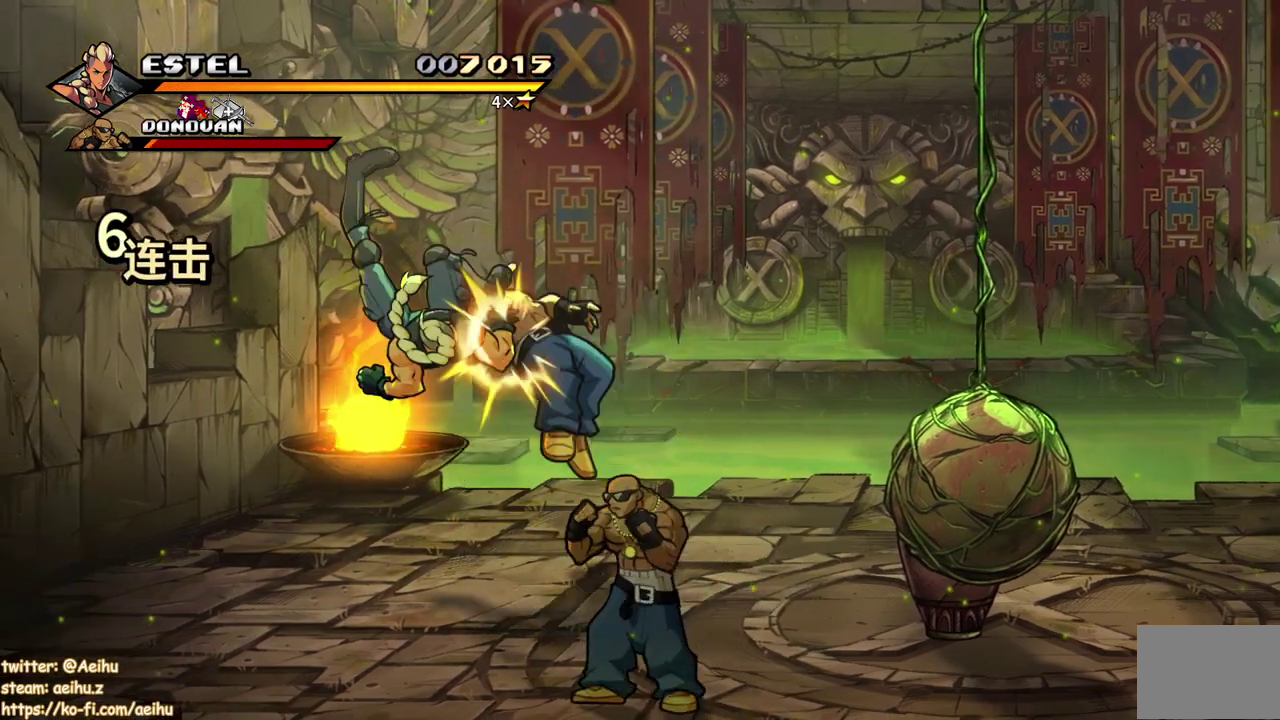
{"buttons": ["DPAD_DOWN"], "events": [[17, "SQUARE", "up"], [400, "DPAD_DOWN", "down"]]}
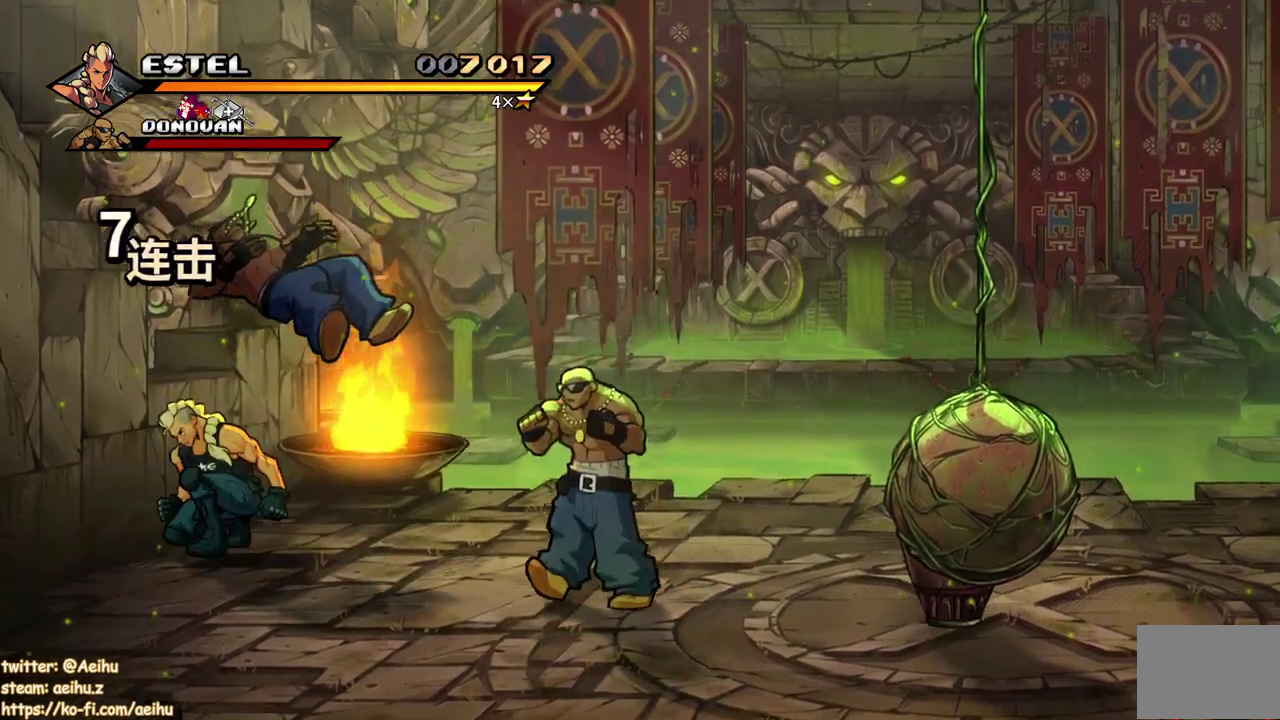
{"buttons": ["SQUARE"], "events": [[250, "DPAD_DOWN", "up"], [483, "SQUARE", "down"]]}
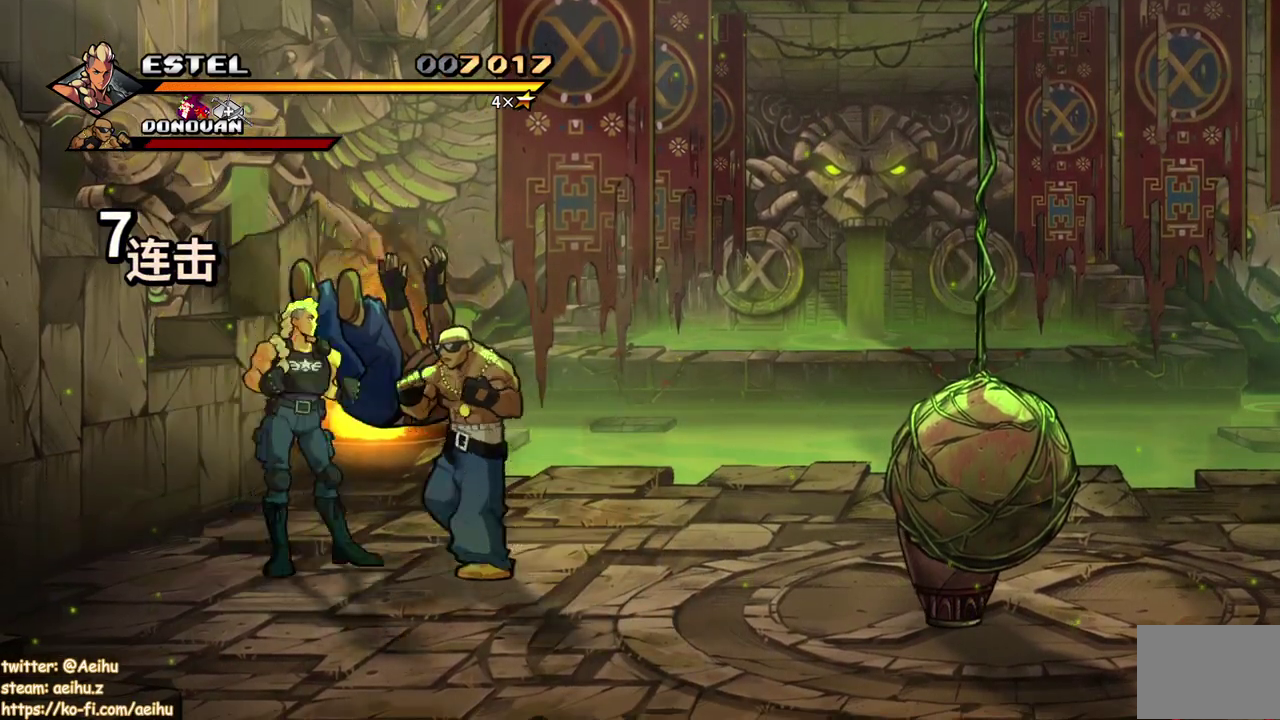
{"buttons": ["SQUARE"], "events": [[100, "SQUARE", "up"], [167, "SQUARE", "down"], [267, "SQUARE", "up"], [317, "SQUARE", "down"], [433, "SQUARE", "up"], [500, "SQUARE", "down"]]}
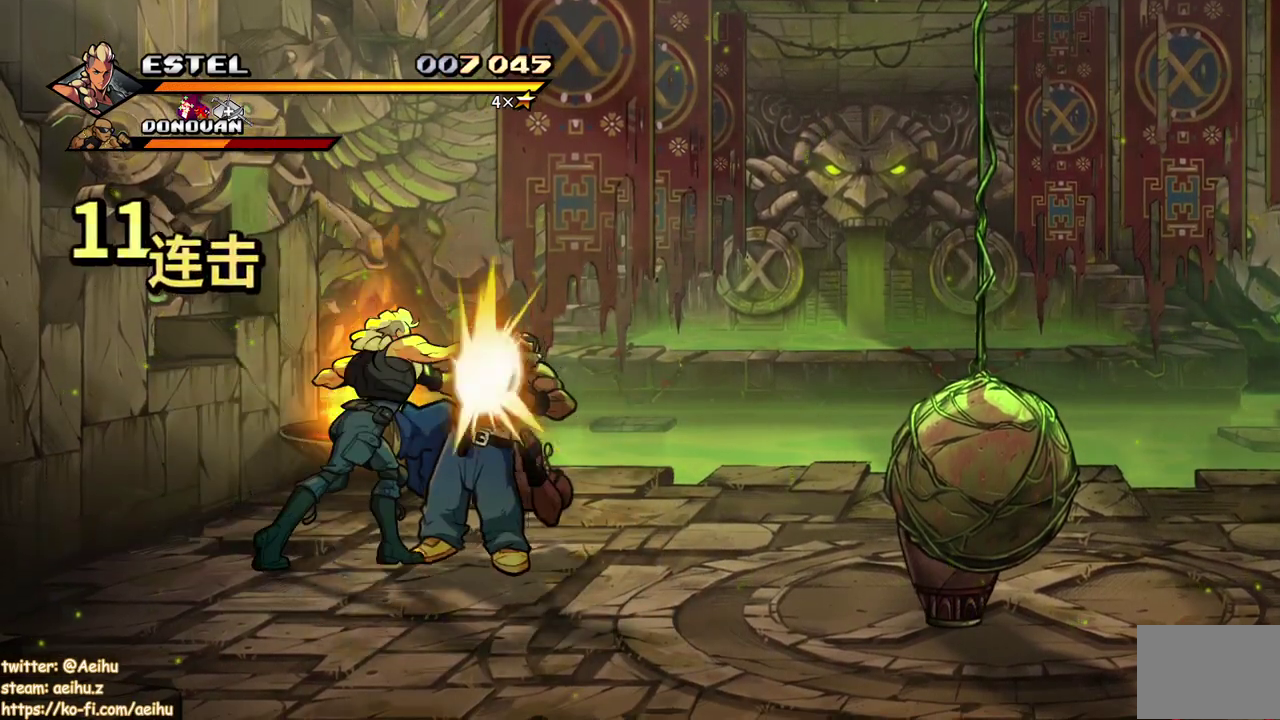
{"buttons": ["SQUARE"], "events": [[100, "SQUARE", "up"], [167, "SQUARE", "down"], [267, "SQUARE", "up"], [317, "SQUARE", "down"], [433, "SQUARE", "up"], [483, "SQUARE", "down"]]}
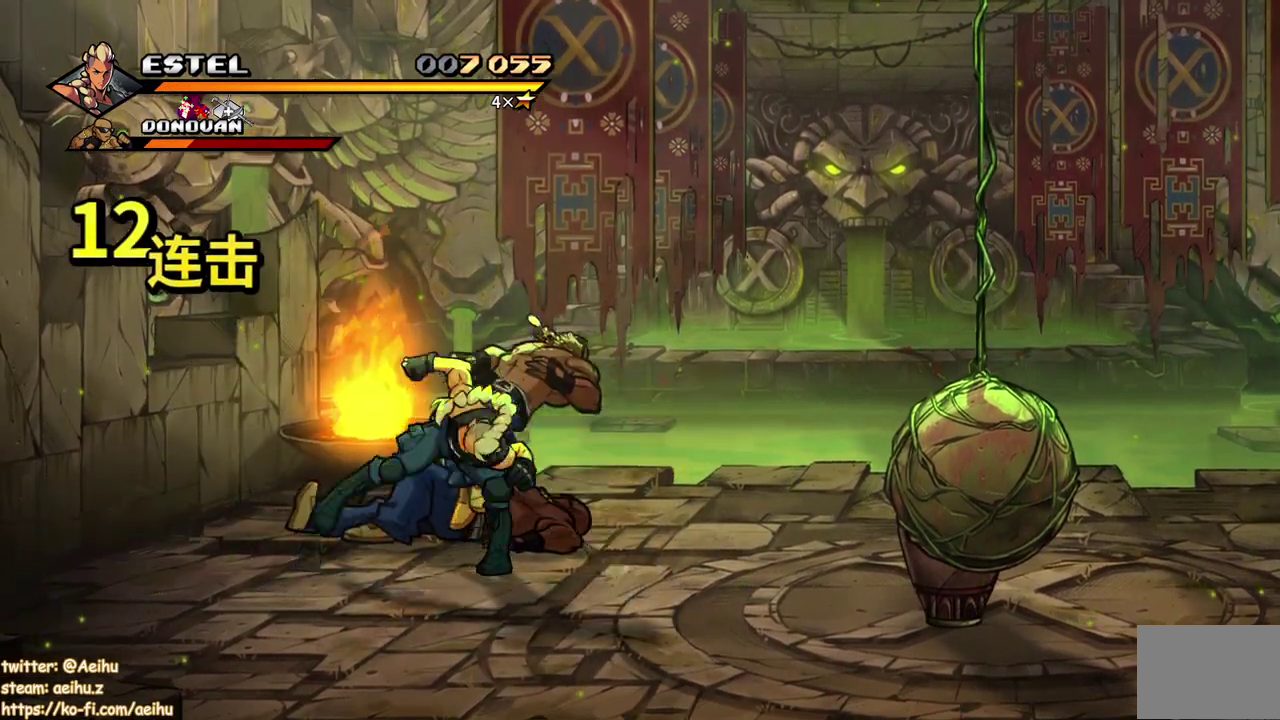
{"buttons": [], "events": [[100, "SQUARE", "up"], [150, "SQUARE", "down"], [283, "SQUARE", "up"]]}
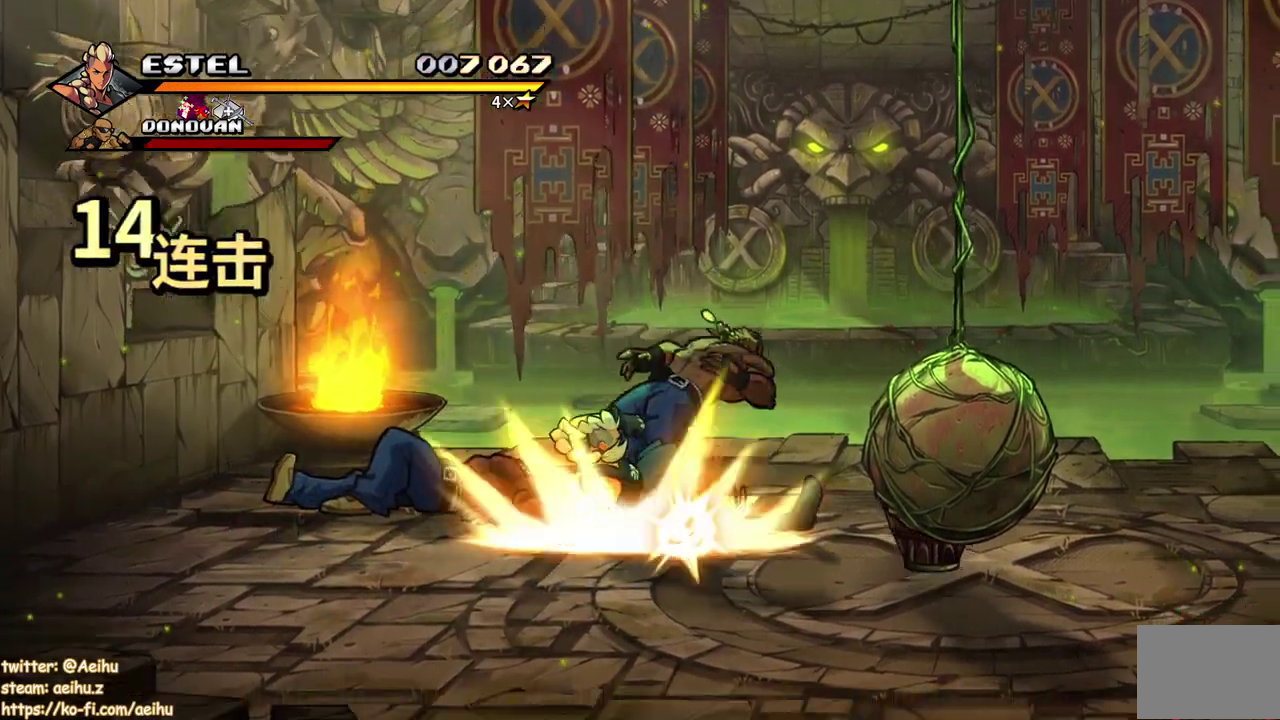
{"buttons": [], "events": []}
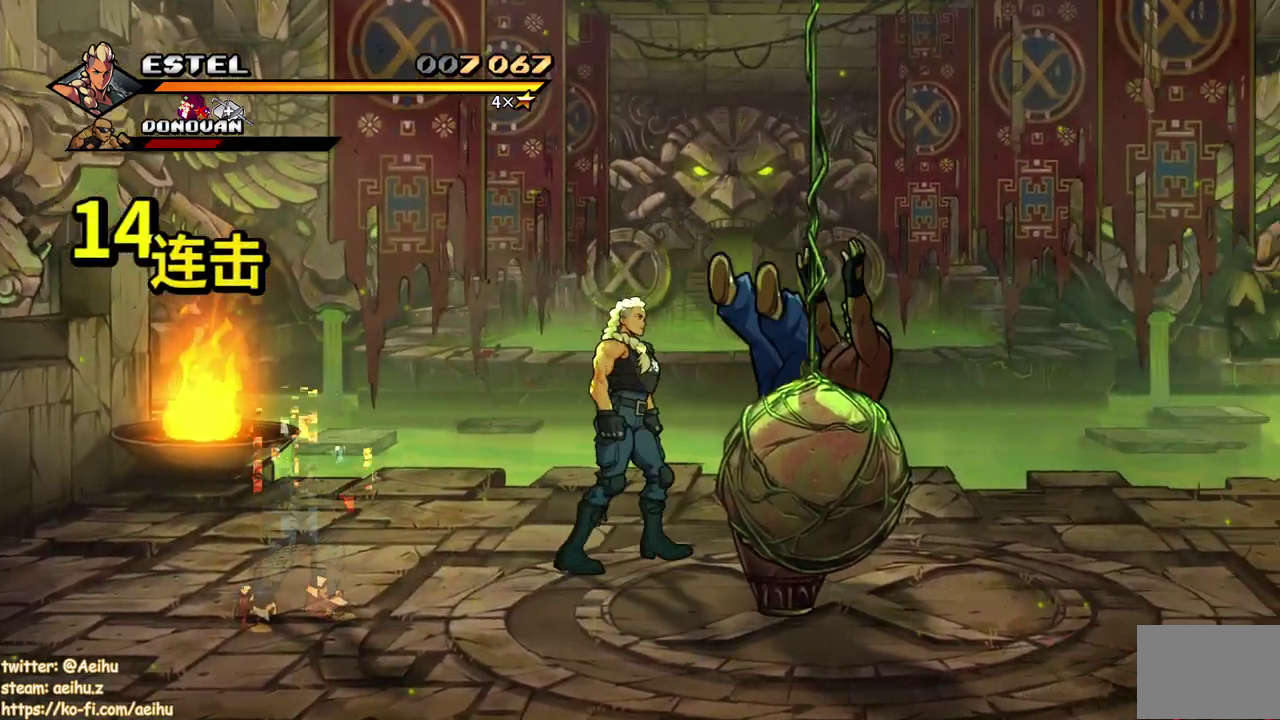
{"buttons": [], "events": [[100, "DPAD_DOWN", "down"], [317, "SQUARE", "down"], [433, "DPAD_DOWN", "up"], [467, "SQUARE", "up"]]}
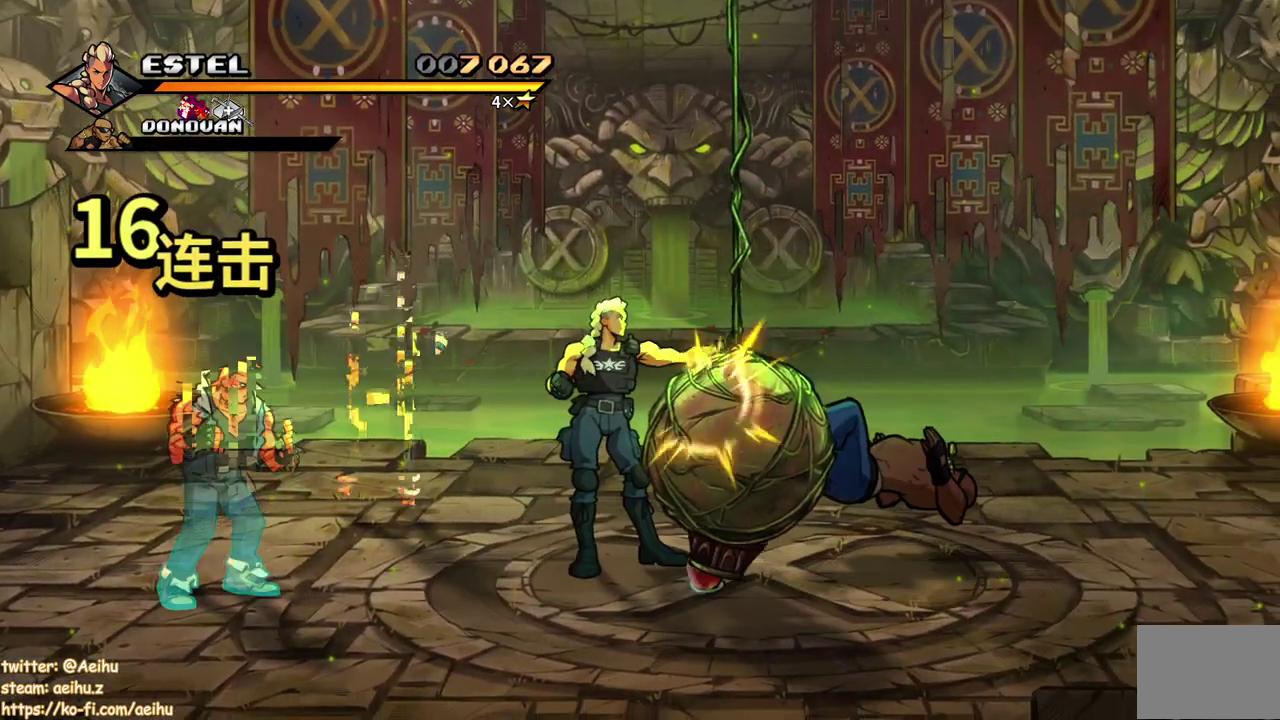
{"buttons": ["CIRCLE"], "events": [[383, "DPAD_DOWN", "down"], [417, "CIRCLE", "down"], [433, "DPAD_DOWN", "up"]]}
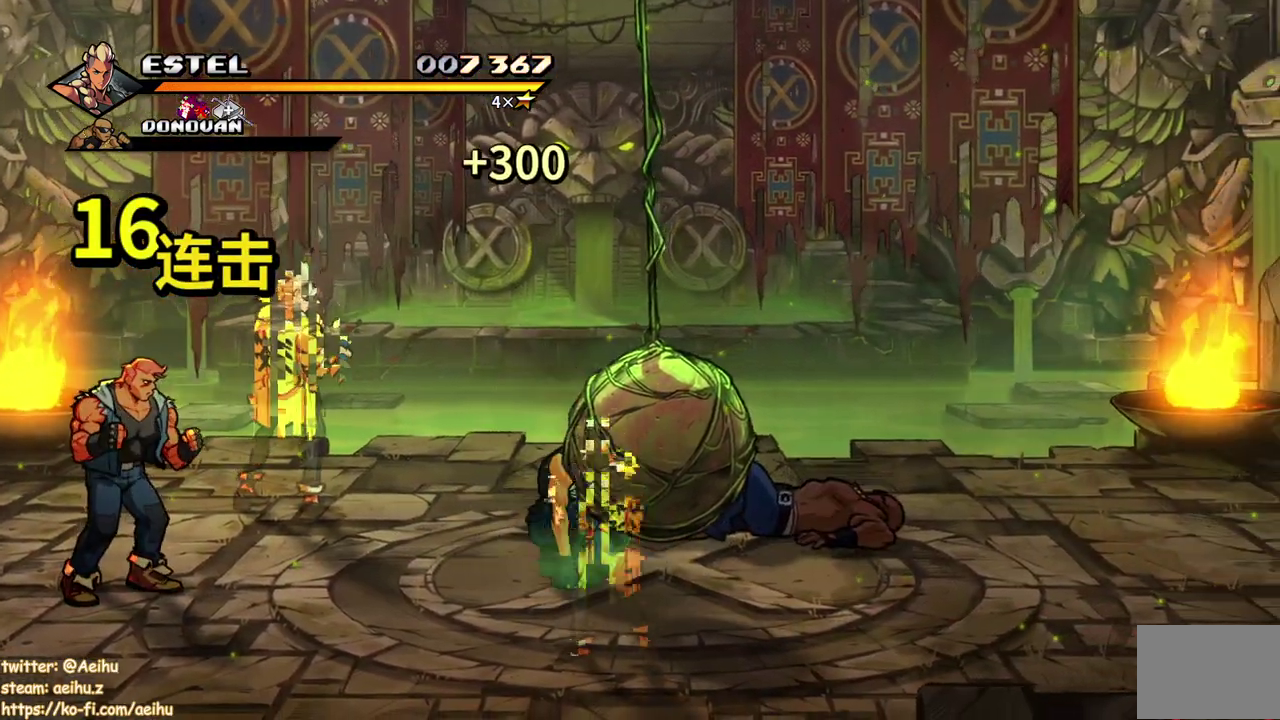
{"buttons": ["DPAD_UP", "DPAD_LEFT"], "events": [[50, "CIRCLE", "up"], [50, "DPAD_LEFT", "down"], [133, "DPAD_LEFT", "up"], [183, "DPAD_LEFT", "down"], [283, "DPAD_UP", "down"]]}
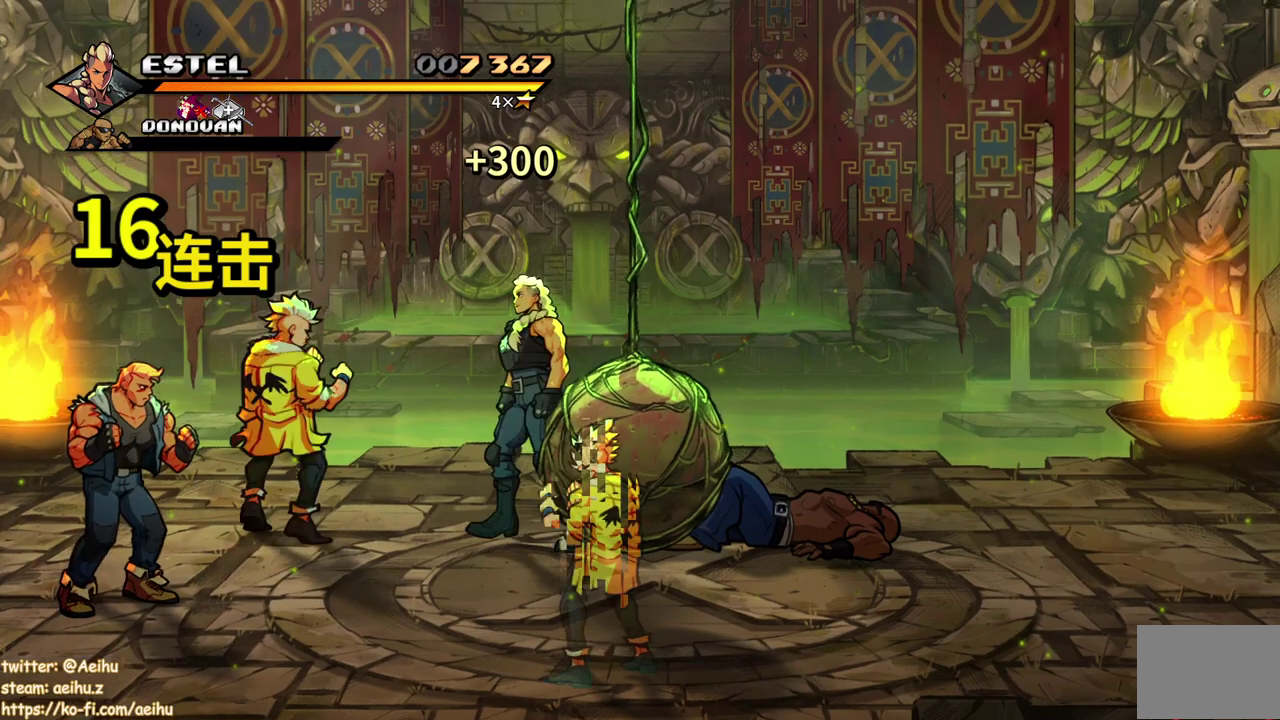
{"buttons": ["DPAD_DOWN", "DPAD_LEFT"], "events": [[33, "SQUARE", "down"], [67, "DPAD_UP", "up"], [167, "SQUARE", "up"], [350, "DPAD_DOWN", "down"]]}
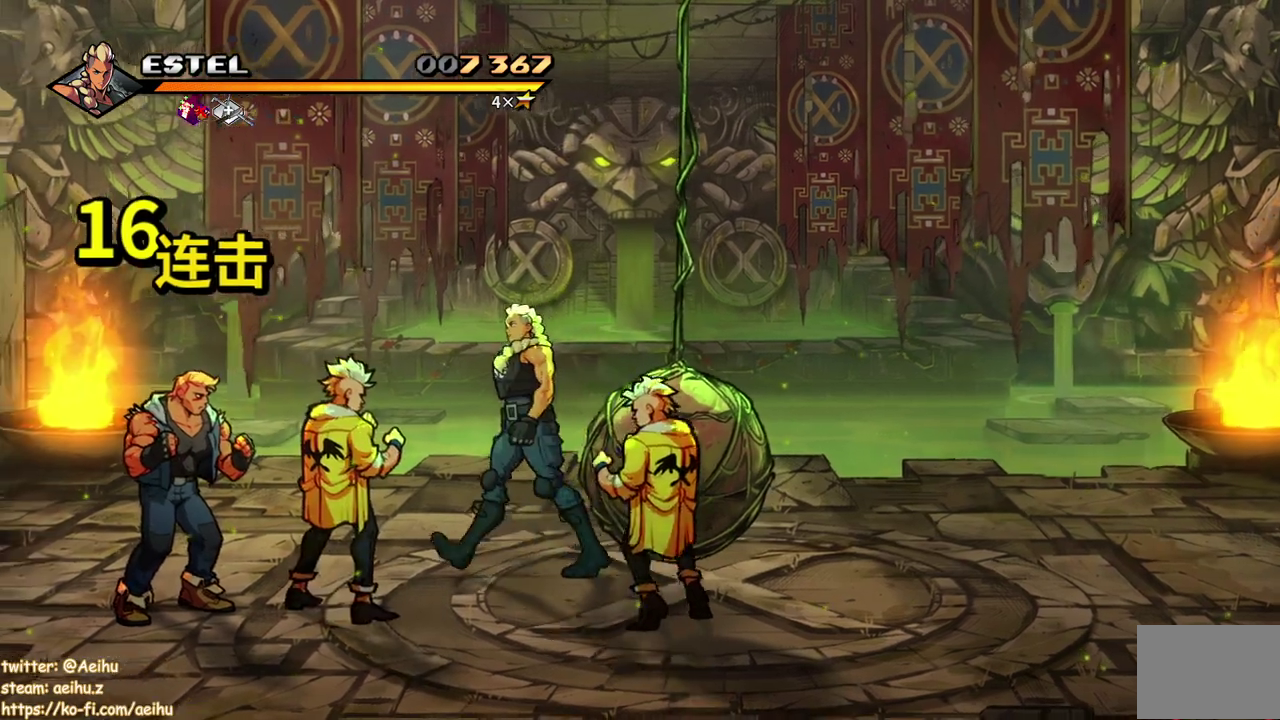
{"buttons": ["DPAD_LEFT"], "events": [[183, "SQUARE", "down"], [233, "DPAD_DOWN", "up"], [300, "SQUARE", "up"], [367, "SQUARE", "down"], [467, "SQUARE", "up"]]}
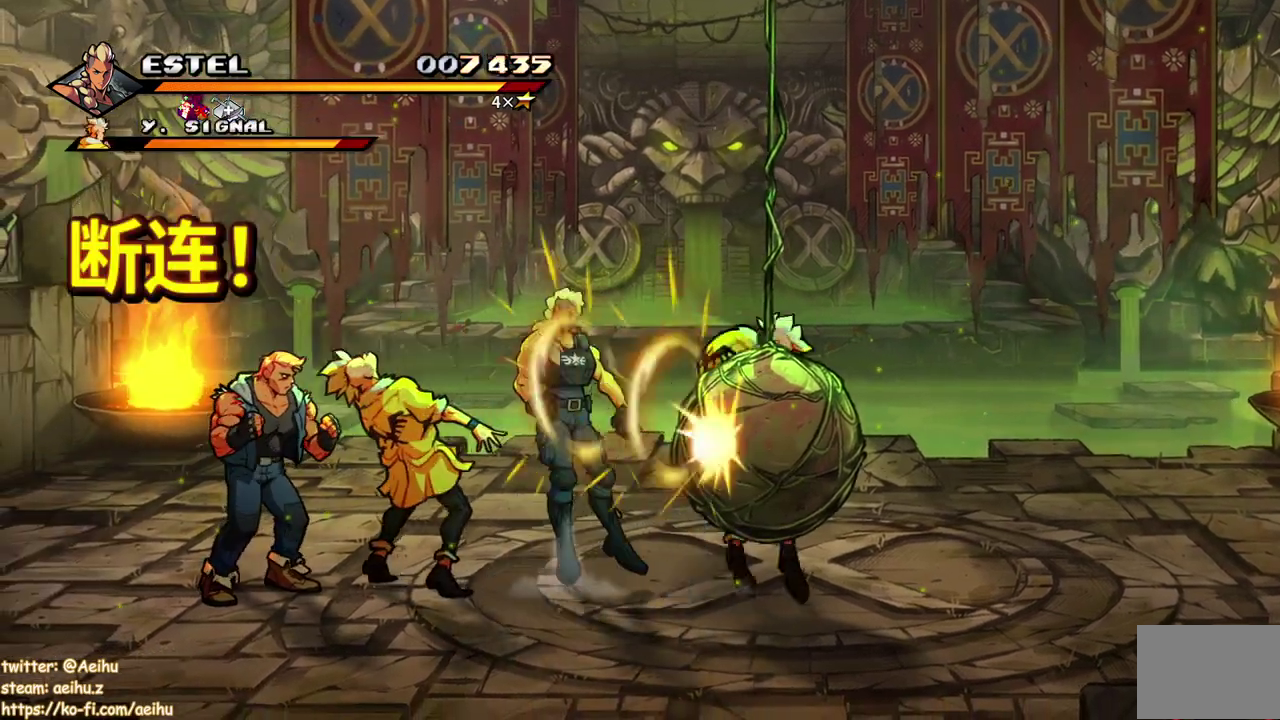
{"buttons": [], "events": [[33, "SQUARE", "down"], [117, "SQUARE", "up"], [383, "DPAD_LEFT", "up"]]}
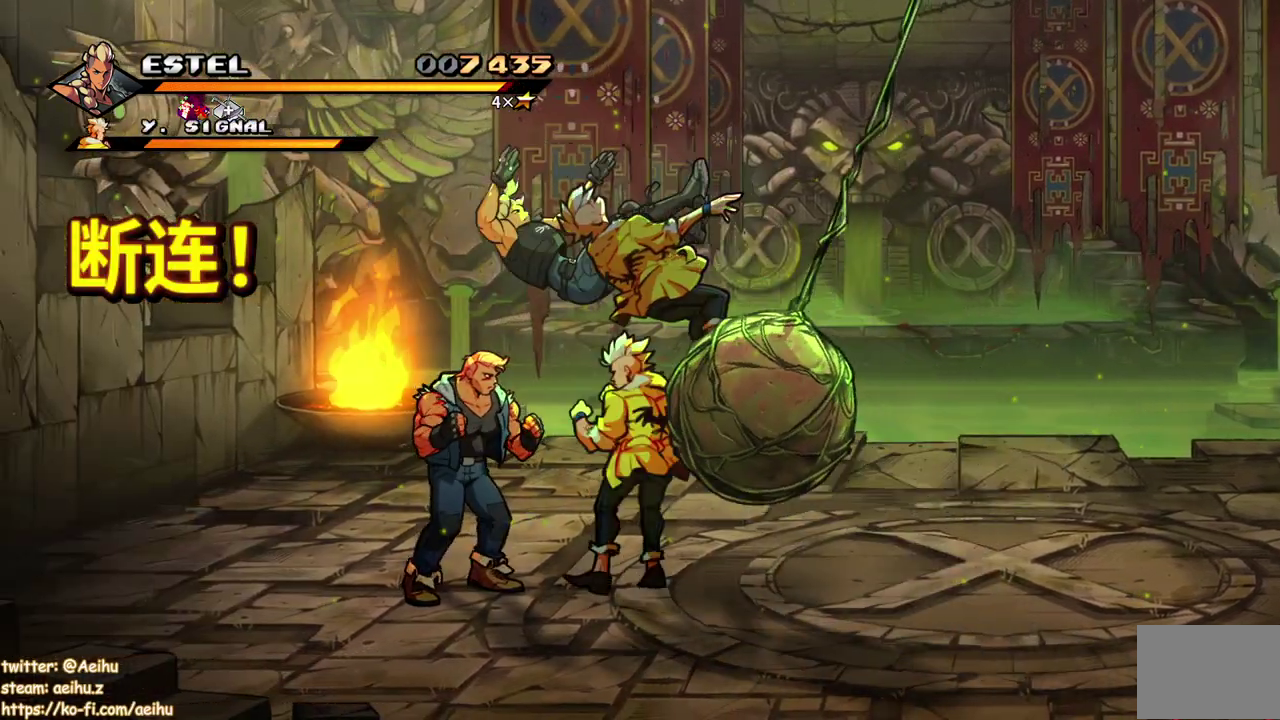
{"buttons": ["DPAD_LEFT"], "events": [[133, "SQUARE", "down"], [217, "SQUARE", "up"], [400, "DPAD_LEFT", "down"]]}
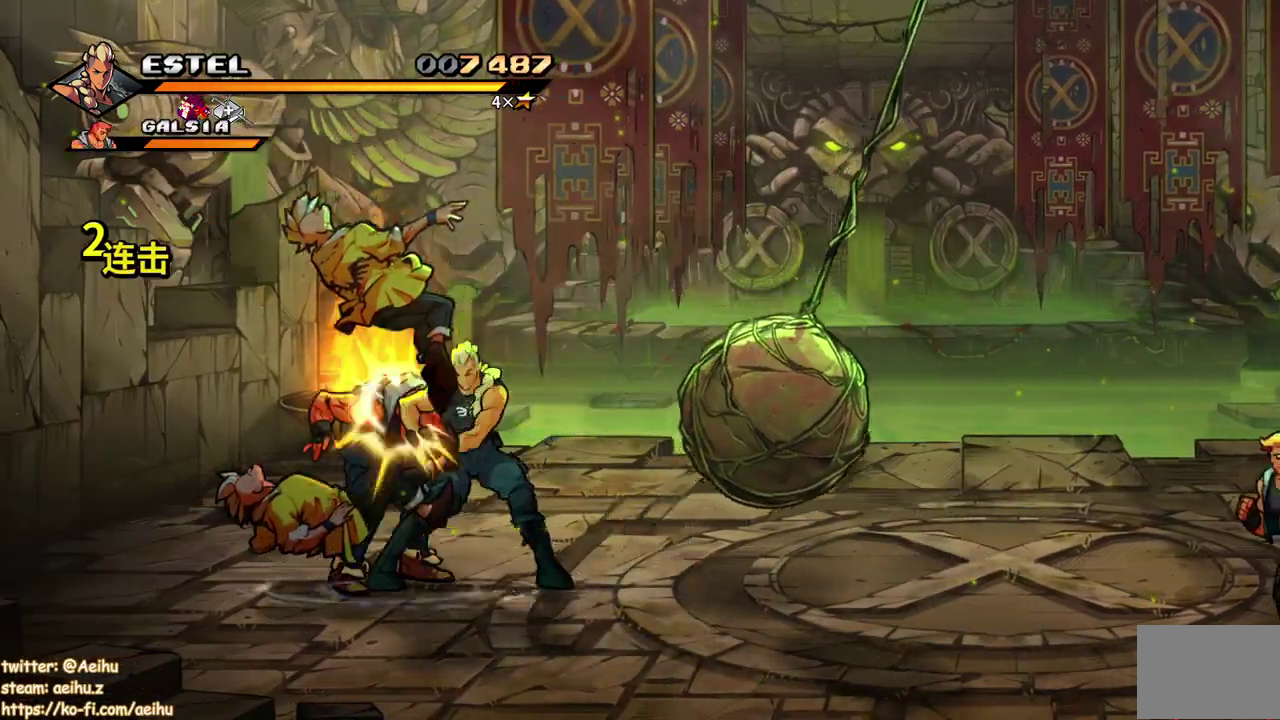
{"buttons": [], "events": [[167, "SQUARE", "down"], [300, "SQUARE", "up"], [367, "SQUARE", "down"], [450, "DPAD_LEFT", "up"], [450, "SQUARE", "up"]]}
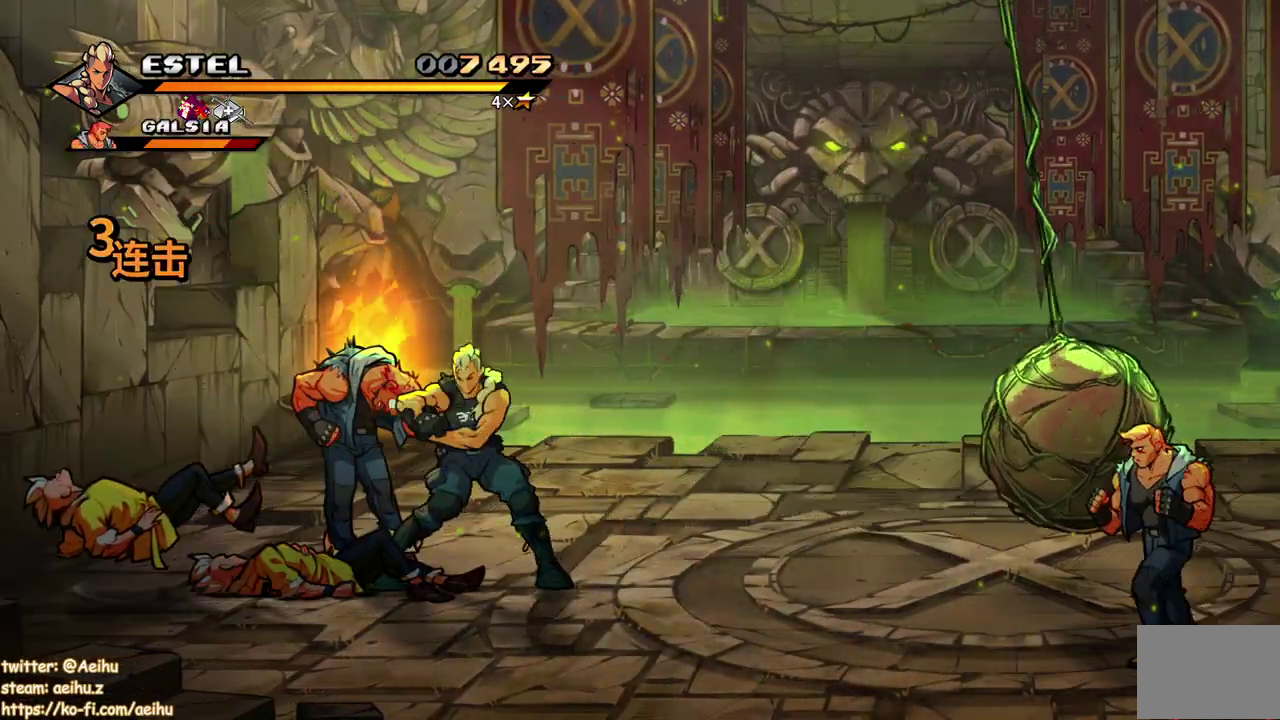
{"buttons": [], "events": [[33, "SQUARE", "down"], [133, "SQUARE", "up"], [183, "SQUARE", "down"], [300, "SQUARE", "up"], [350, "SQUARE", "down"], [483, "SQUARE", "up"]]}
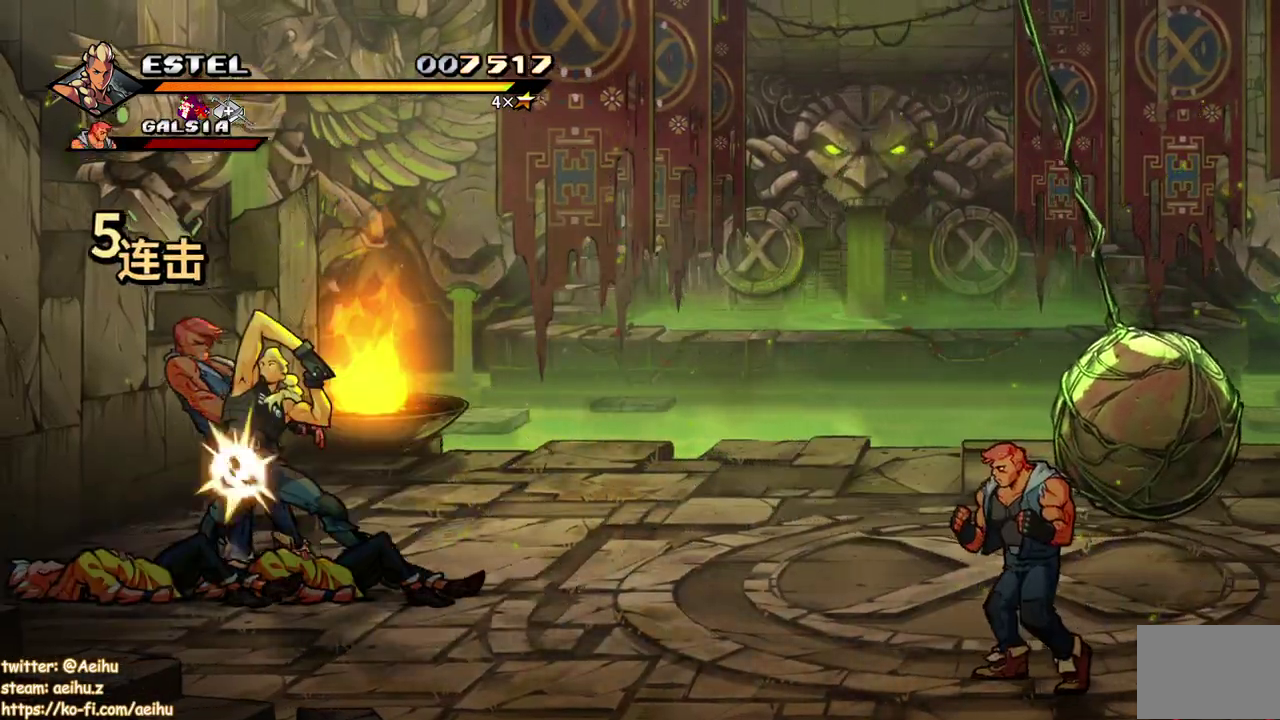
{"buttons": [], "events": [[400, "DPAD_LEFT", "down"], [500, "DPAD_LEFT", "up"]]}
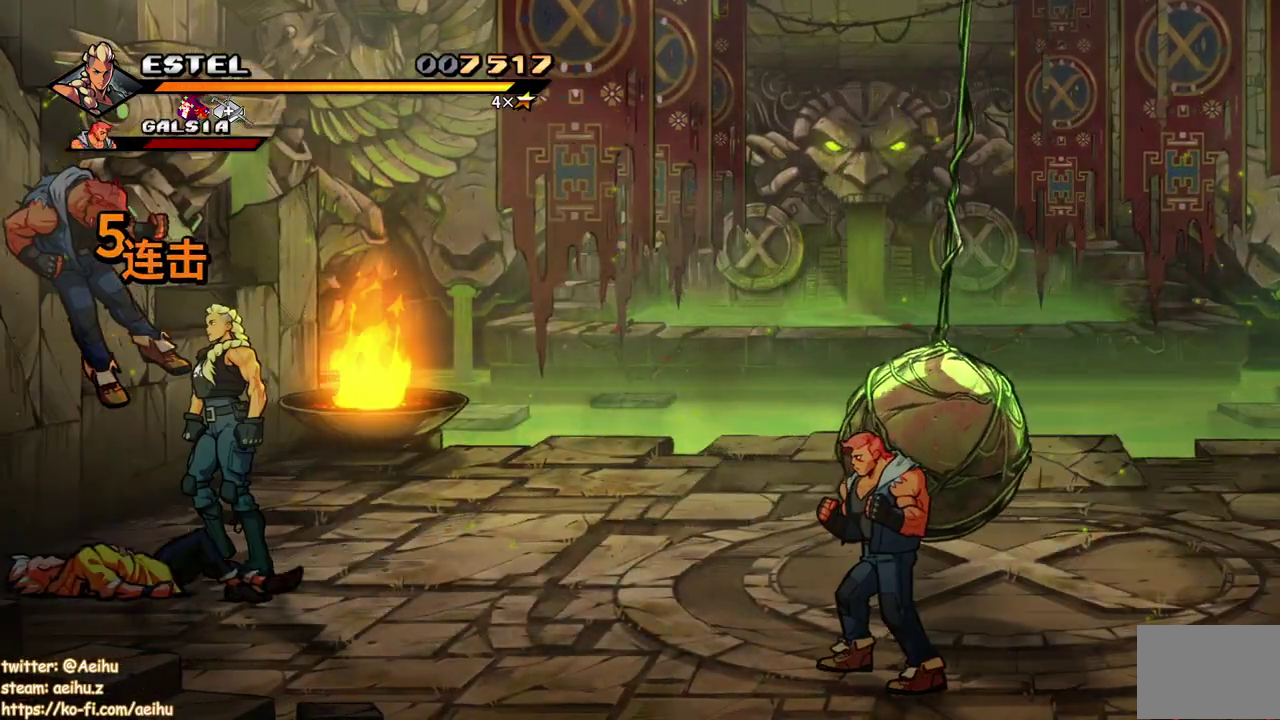
{"buttons": [], "events": []}
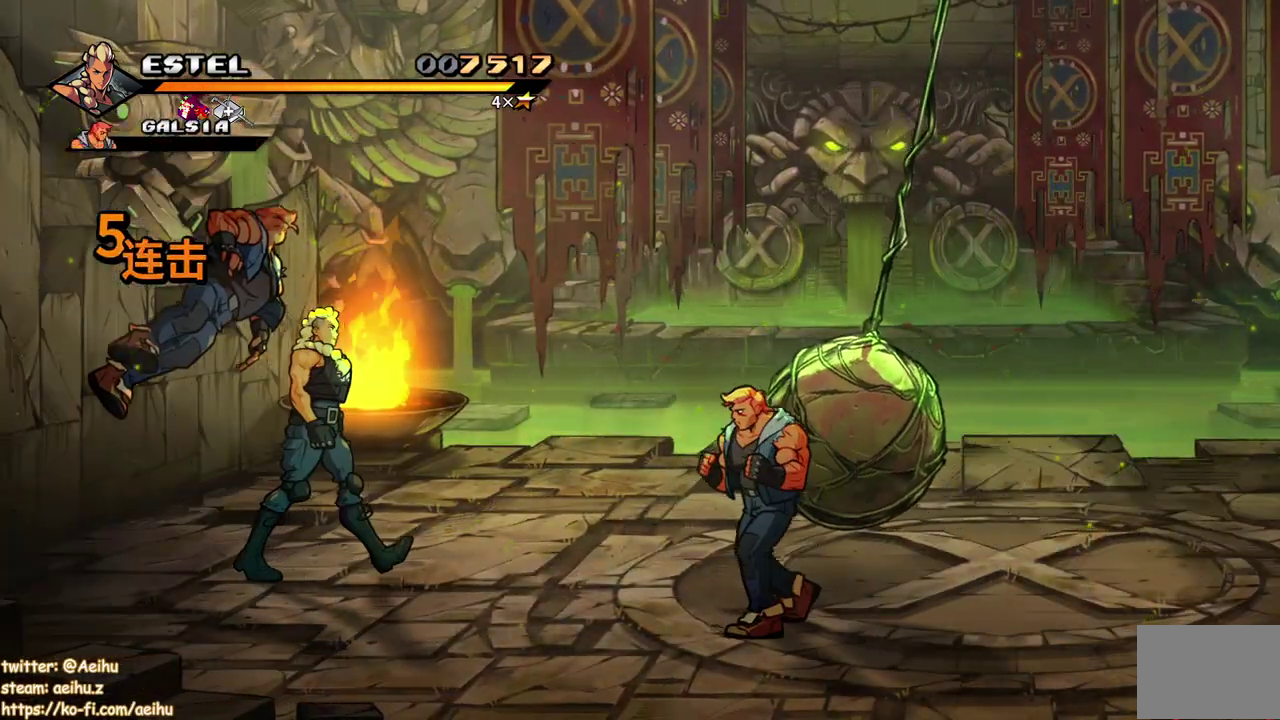
{"buttons": [], "events": [[33, "DPAD_DOWN", "down"], [150, "DPAD_DOWN", "up"]]}
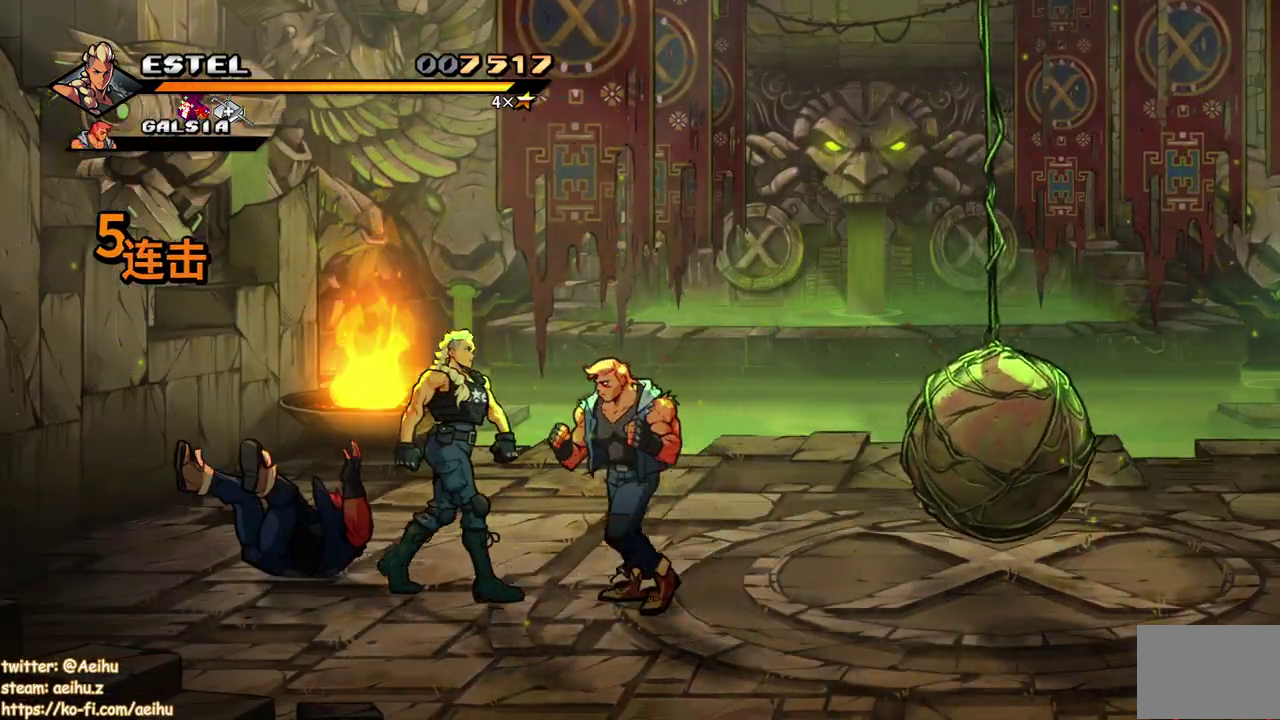
{"buttons": [], "events": [[50, "SQUARE", "down"], [150, "SQUARE", "up"], [200, "SQUARE", "down"], [283, "SQUARE", "up"]]}
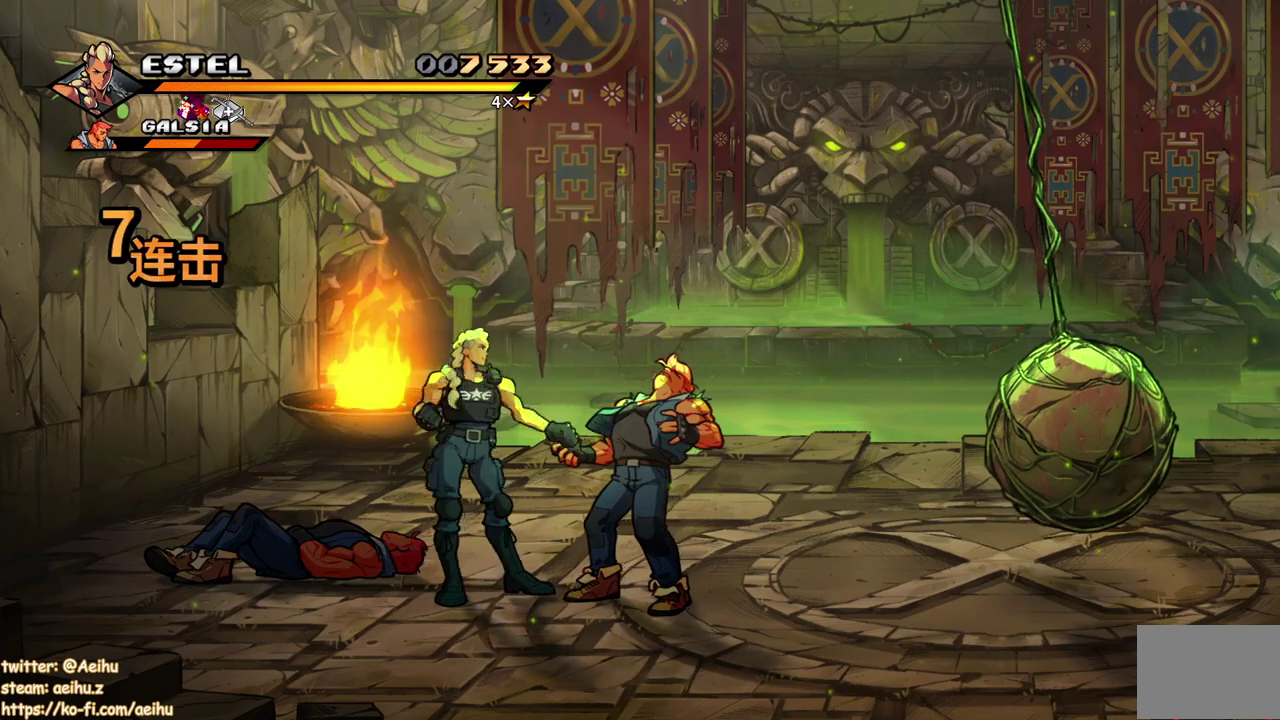
{"buttons": ["SQUARE"], "events": [[317, "SQUARE", "down"], [433, "SQUARE", "up"], [500, "SQUARE", "down"]]}
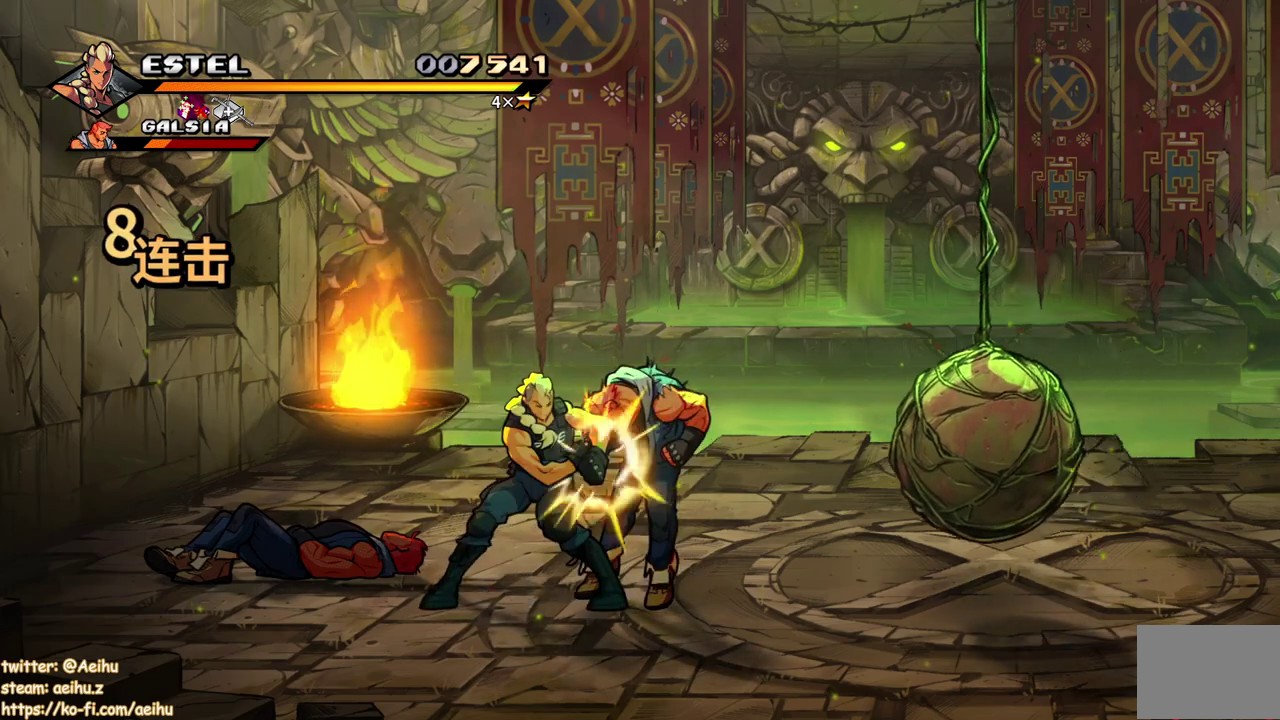
{"buttons": [], "events": [[83, "SQUARE", "up"]]}
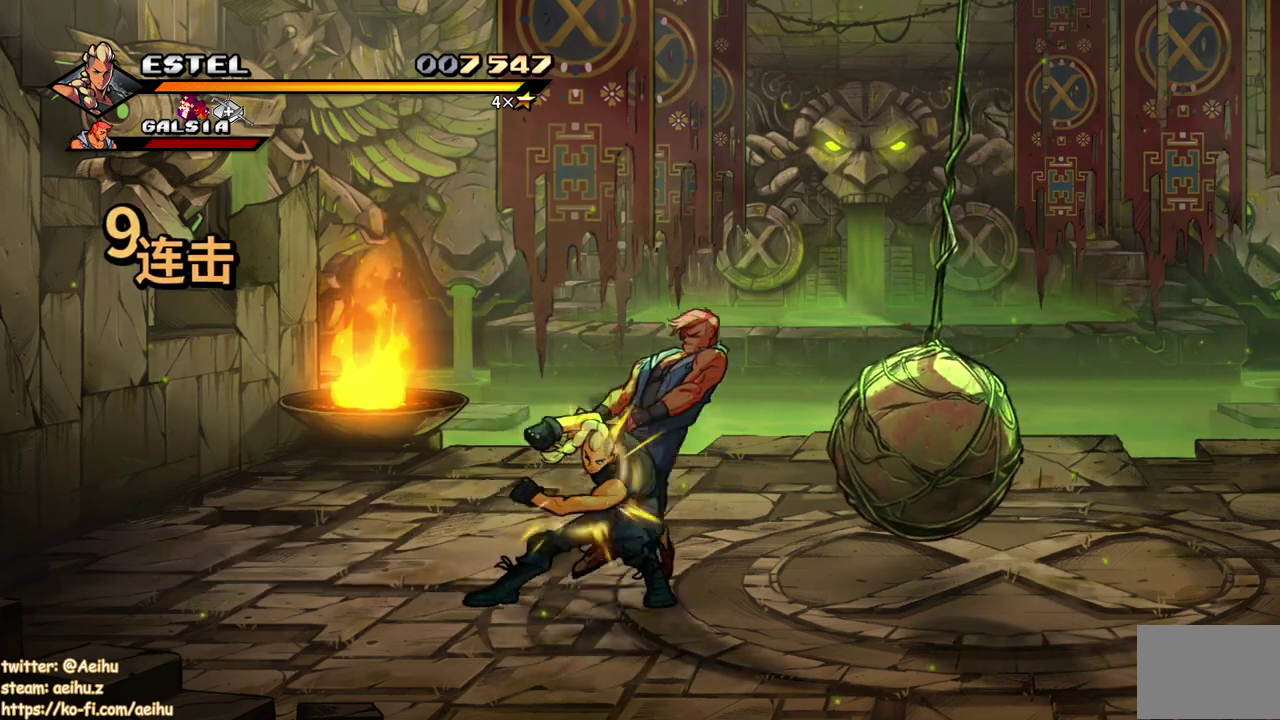
{"buttons": [], "events": []}